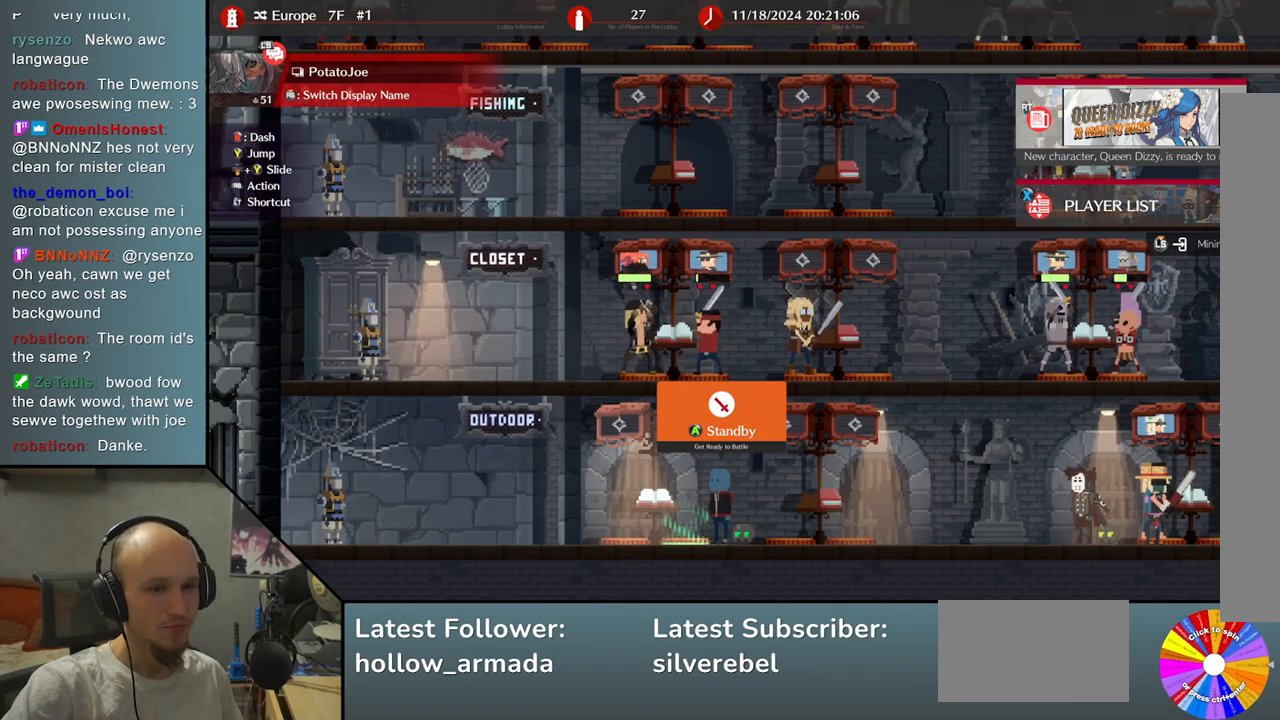
Gameplay with a controller (arcade stick); each line is a JSON object with the inputs held at the frame after it. "events" lists button and stick changes between this image and that frame as [ms after this image, input, new state], when the widget could be followed in between. Not read: L3 R3 other_buttons.
{"buttons": [], "left_stick": "center", "events": [[133, "START", "down"], [250, "START", "up"]]}
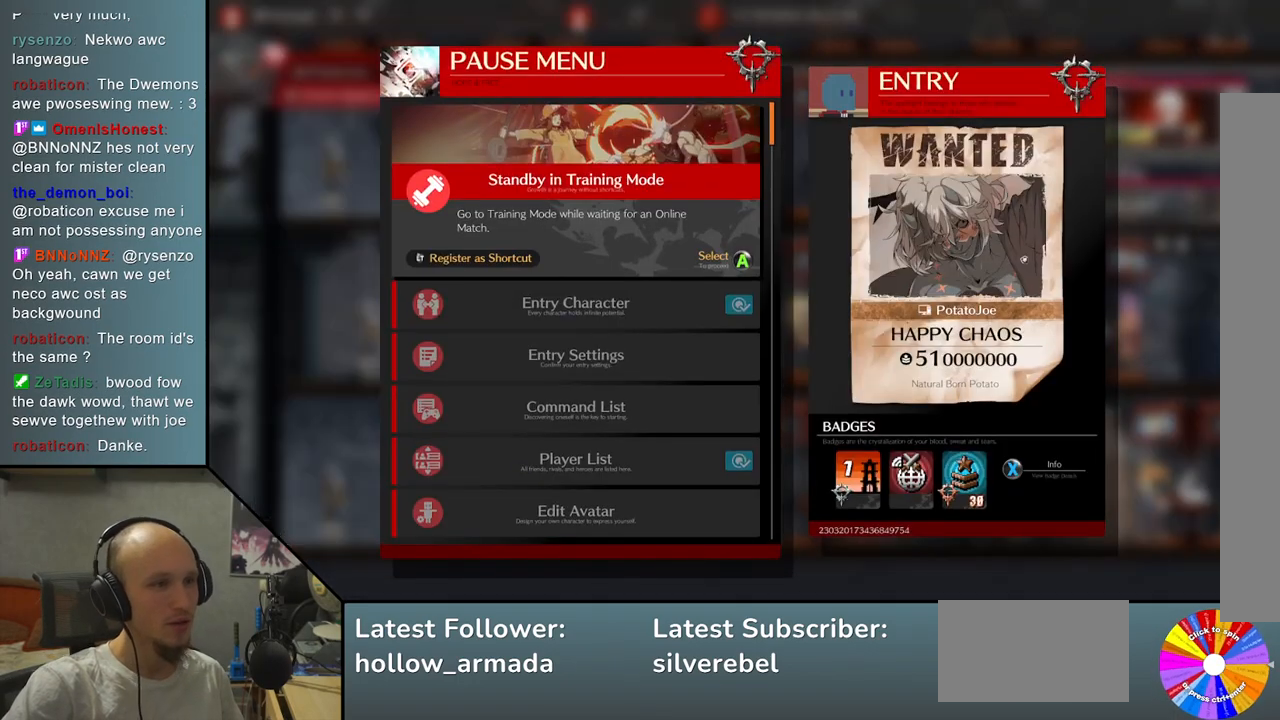
{"buttons": [], "left_stick": "center", "events": []}
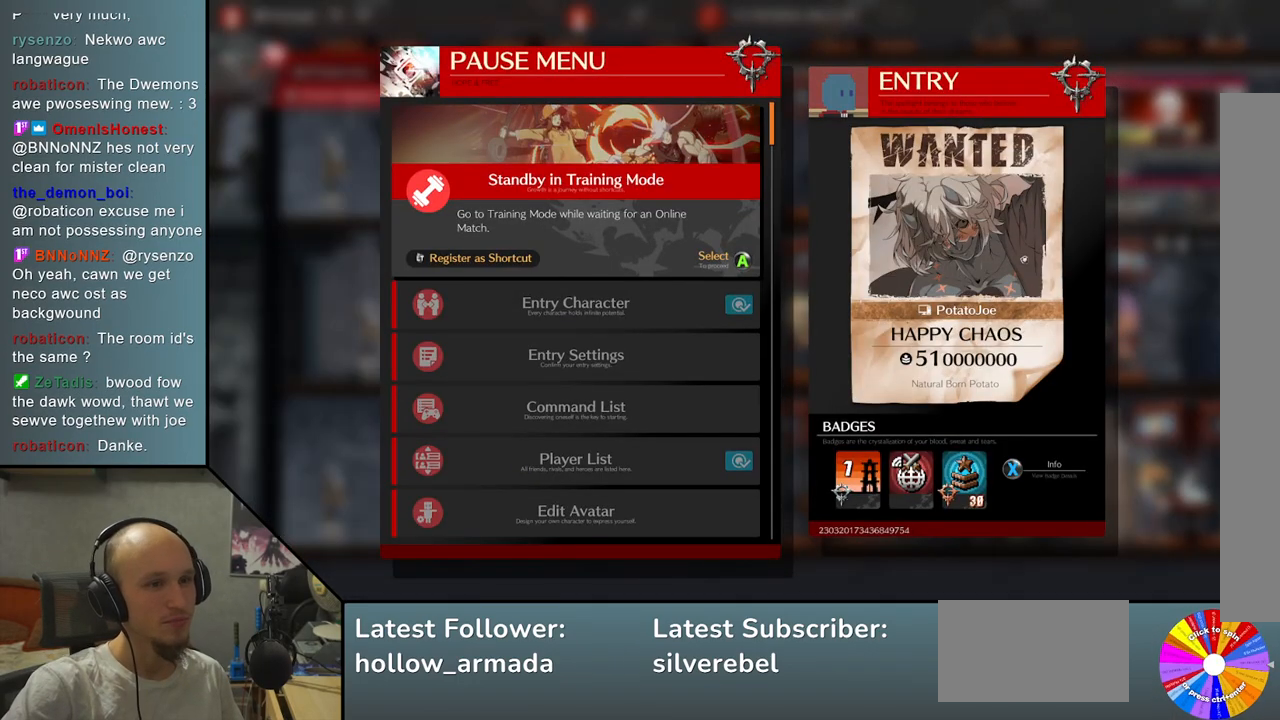
{"buttons": [], "left_stick": "center", "events": [[300, "CIRCLE", "down"], [383, "CIRCLE", "up"]]}
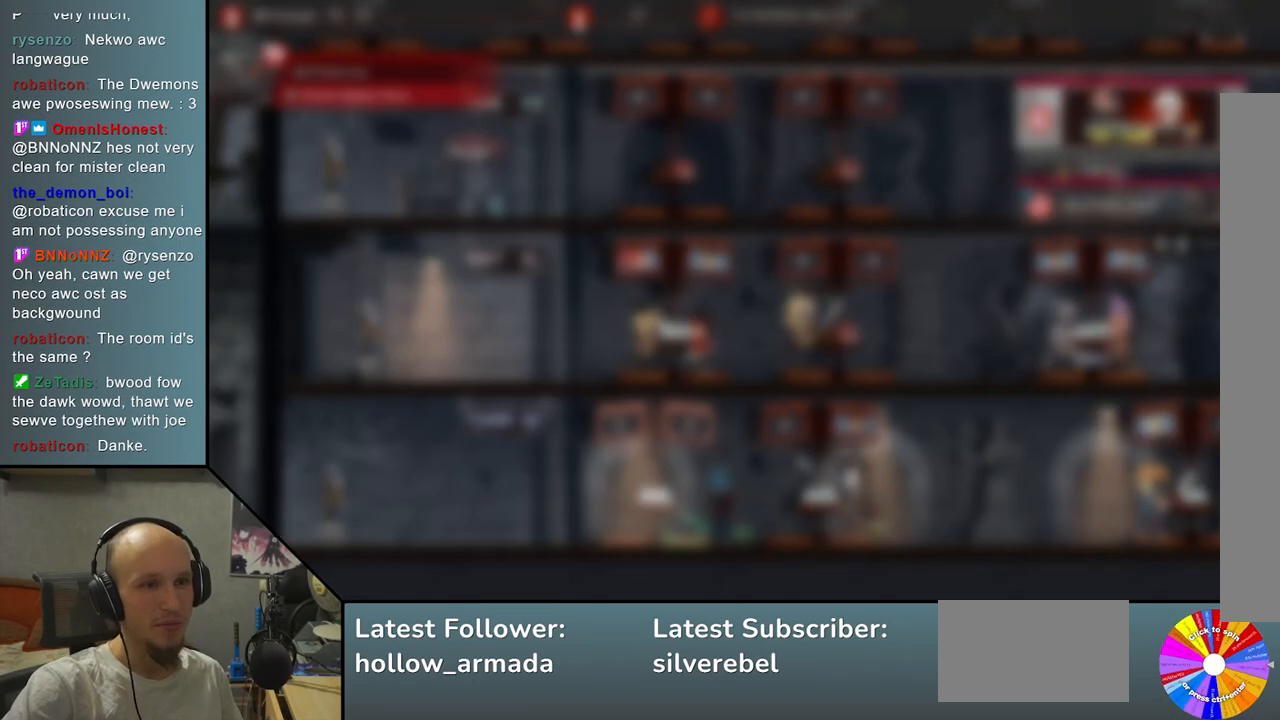
{"buttons": [], "left_stick": "center", "events": []}
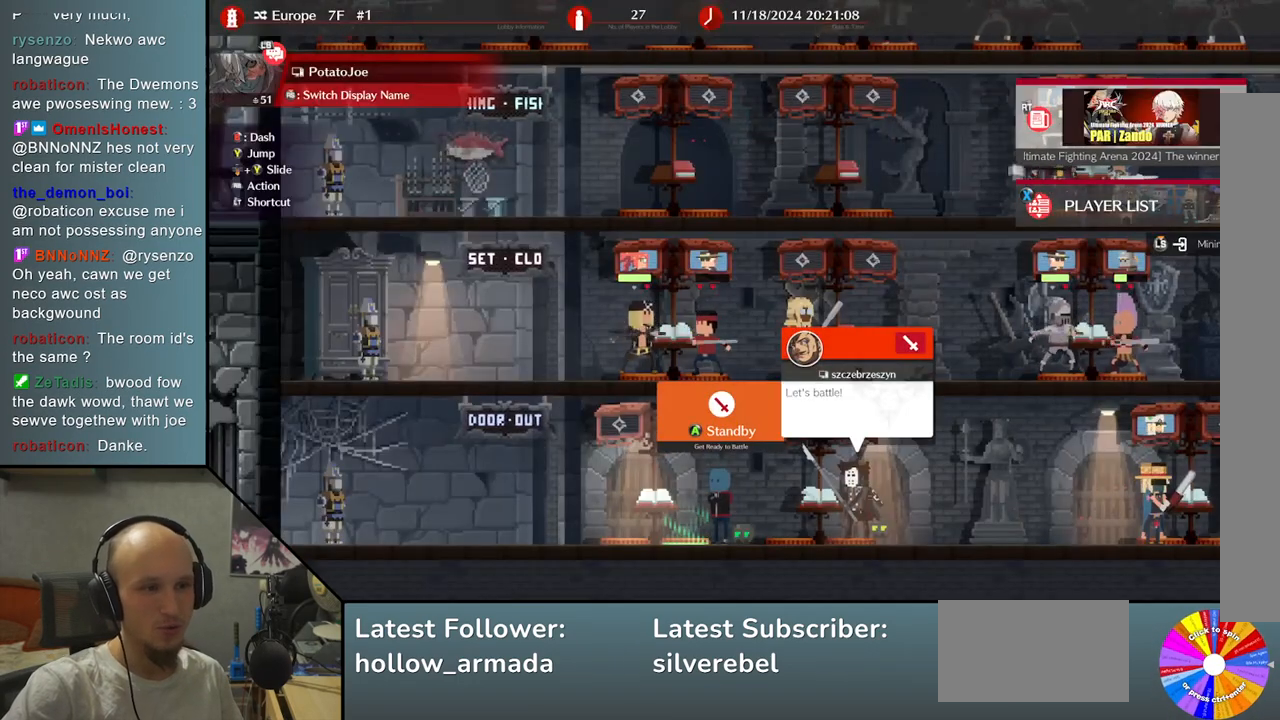
{"buttons": [], "left_stick": "center", "events": []}
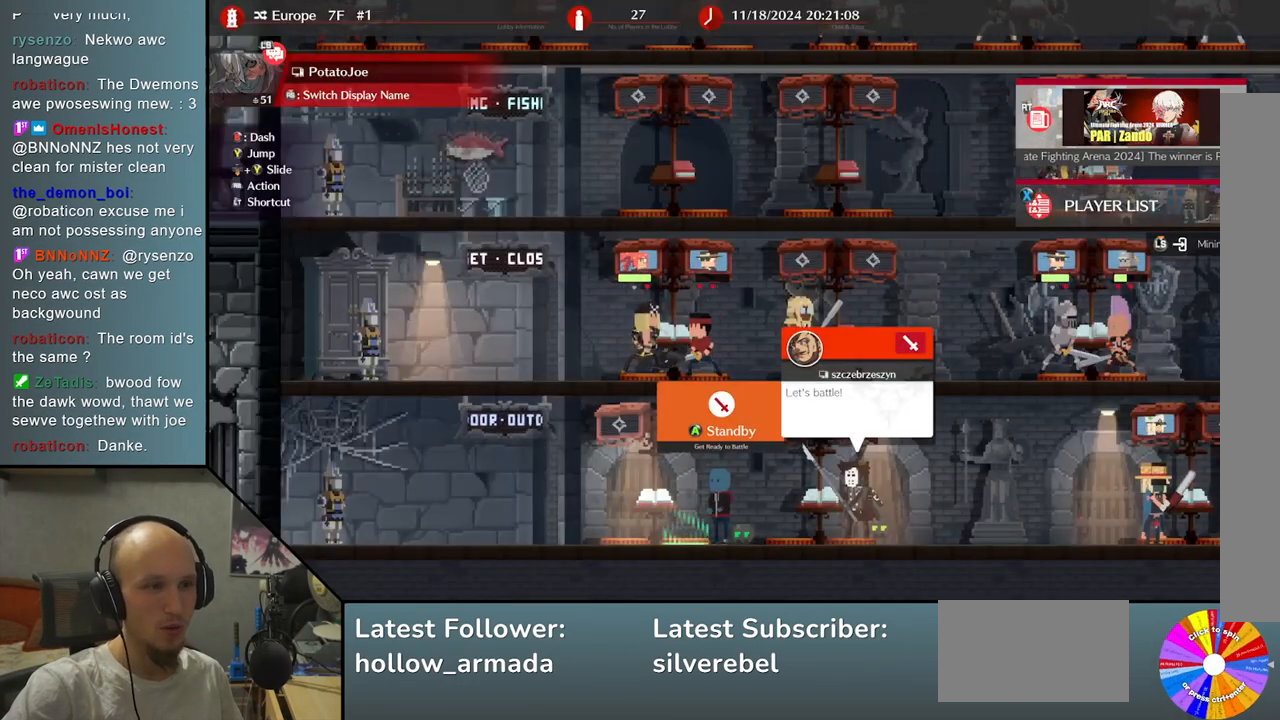
{"buttons": [], "left_stick": "center", "events": [[400, "CROSS", "down"], [483, "CROSS", "up"]]}